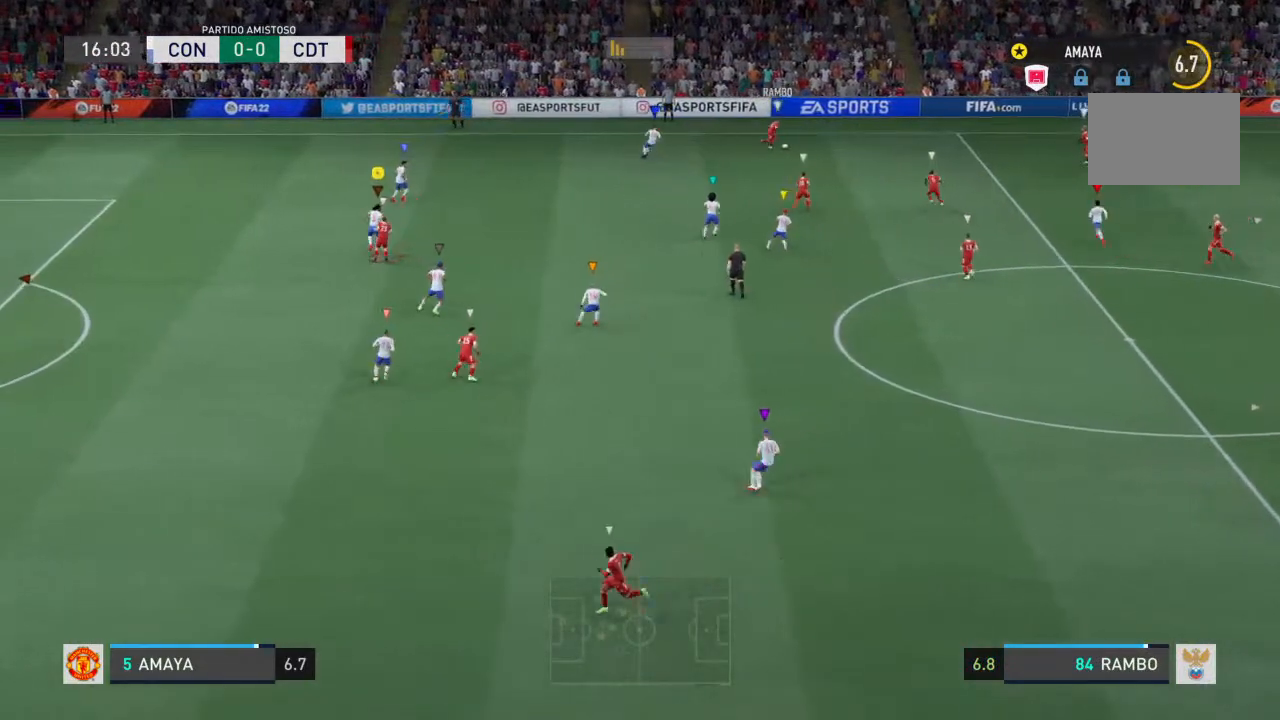
Gameplay with a controller (PlayStation layout); each line is a JSON object with the inputs held at the frame after it (dt_ms = milliseconds from this image to that frame). "events" lists button and stick changes between this image and that frame as [ms after this image, input, new state], when the widget could be followed in between. Not read: L3 R3.
{"dt_ms": 500, "buttons": ["L2", "R2"], "left_stick": "right", "right_stick": "center", "events": [[167, "left_stick", "up-right"], [300, "left_stick", "right"]]}
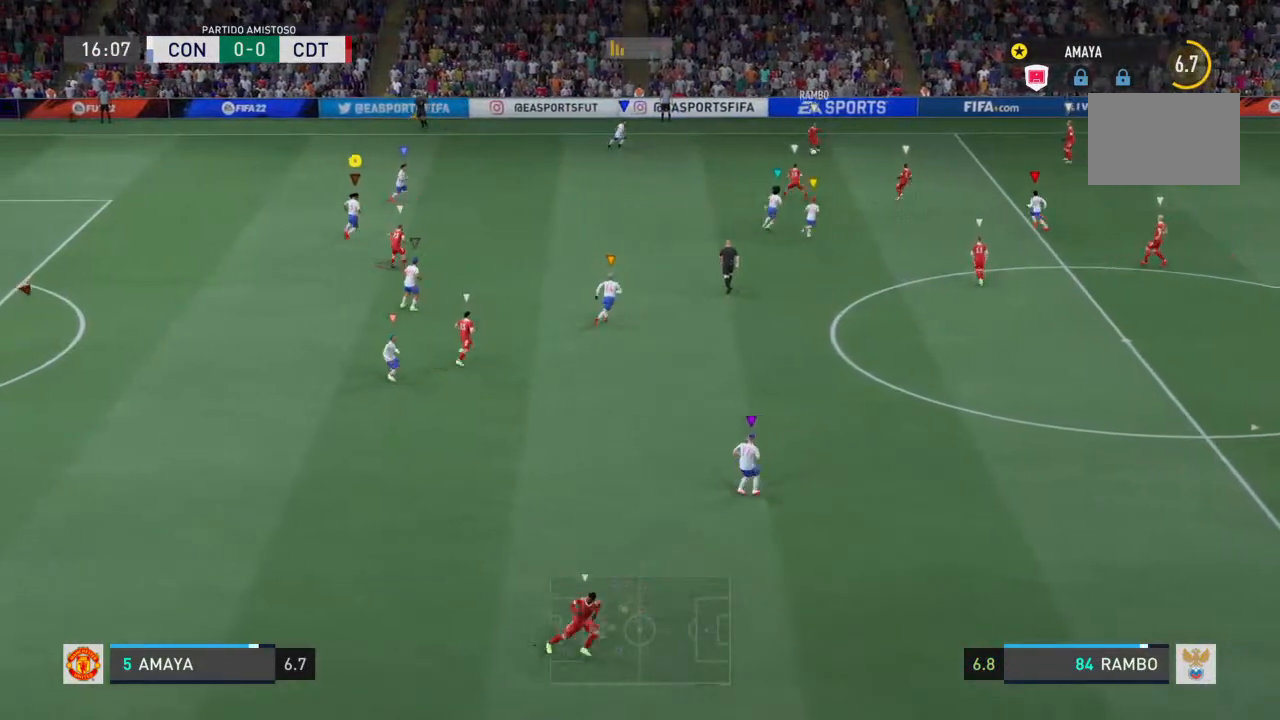
{"dt_ms": 500, "buttons": ["R2"], "left_stick": "down-right", "right_stick": "center", "events": [[400, "left_stick", "down-right"], [500, "L2", "up"]]}
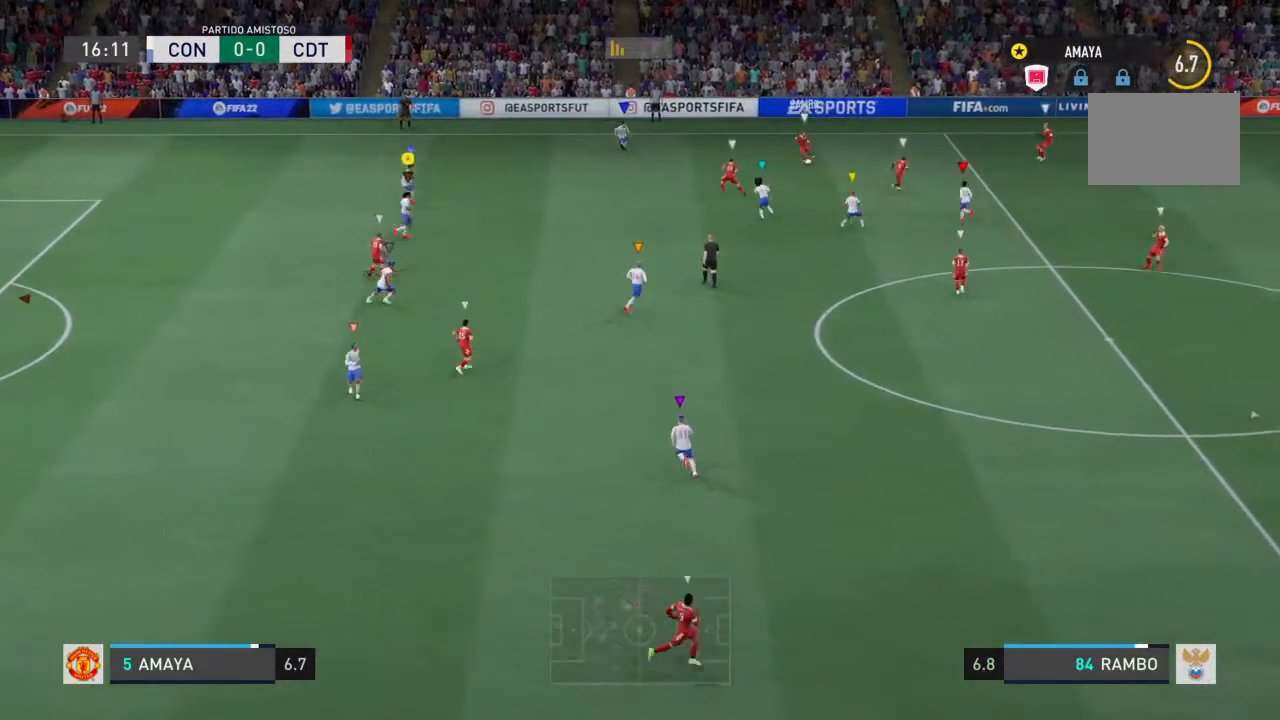
{"dt_ms": 500, "buttons": ["L2", "R2"], "left_stick": "down-left", "right_stick": "center"}
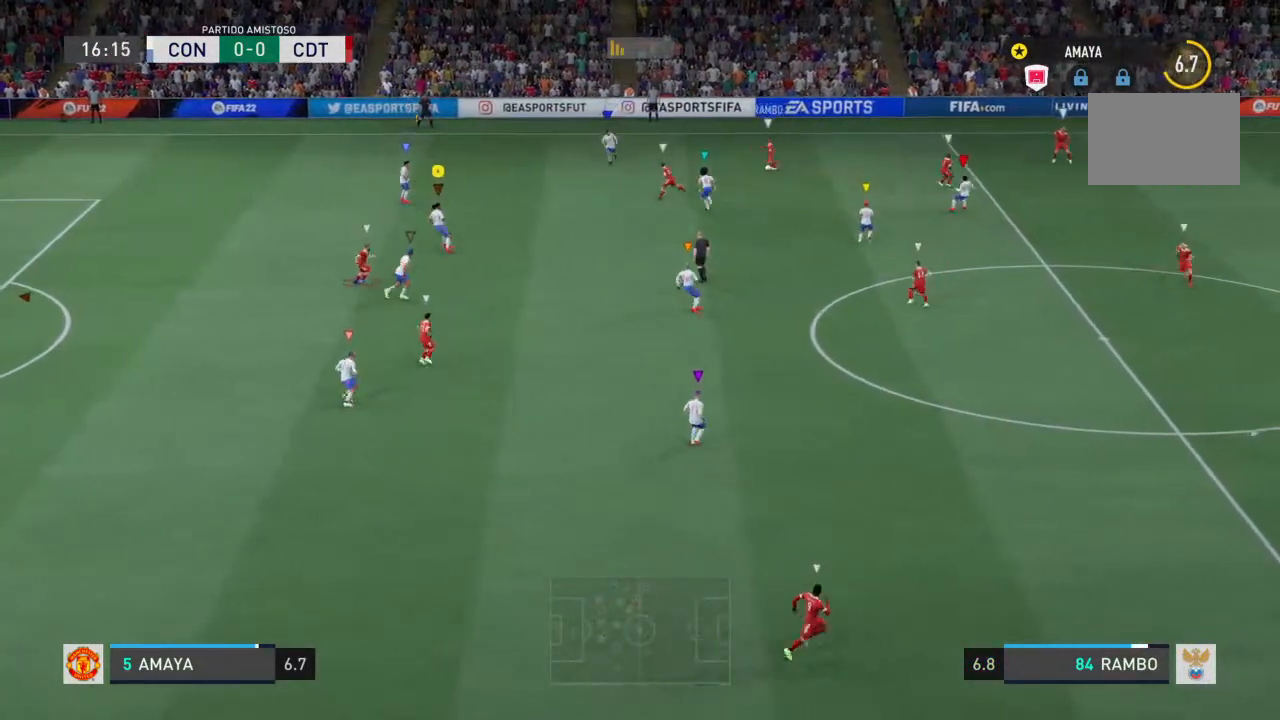
{"dt_ms": 500, "buttons": ["L2", "R2"], "left_stick": "left", "right_stick": "center", "events": [[400, "left_stick", "left"]]}
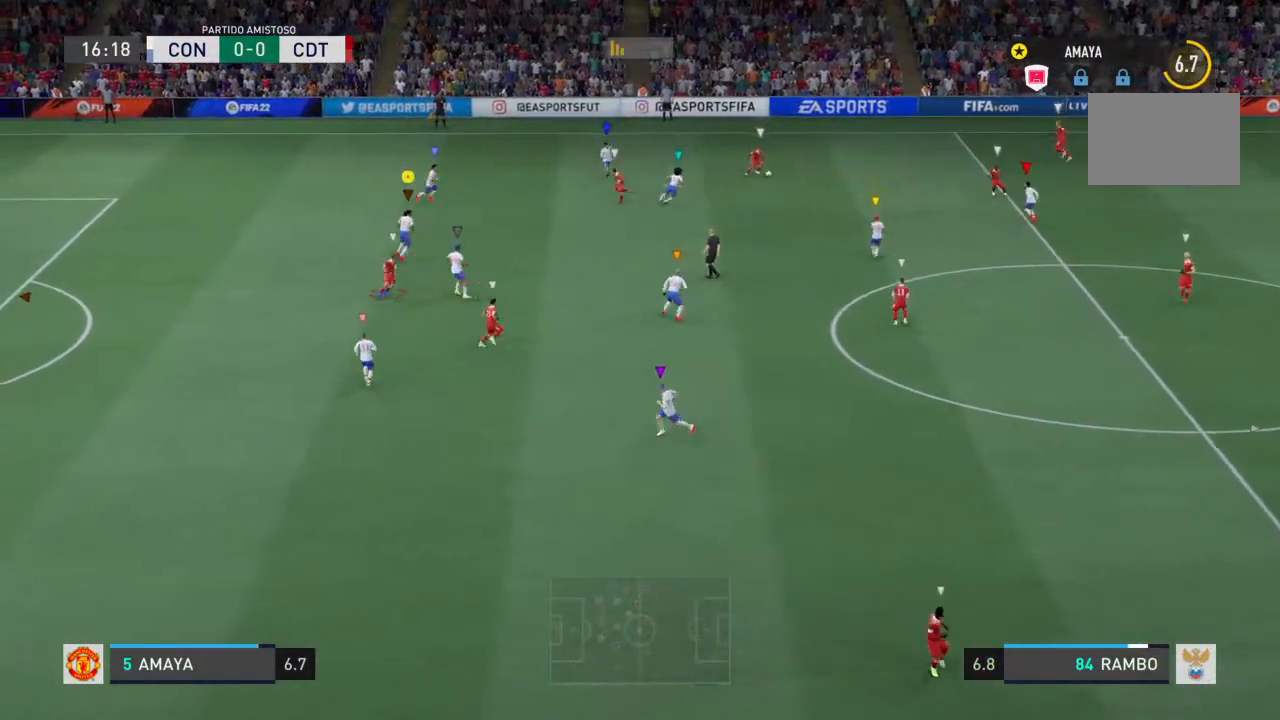
{"dt_ms": 500, "buttons": ["L2", "R2"], "left_stick": "up-right", "right_stick": "center", "events": [[133, "left_stick", "down-left"], [333, "left_stick", "up-right"]]}
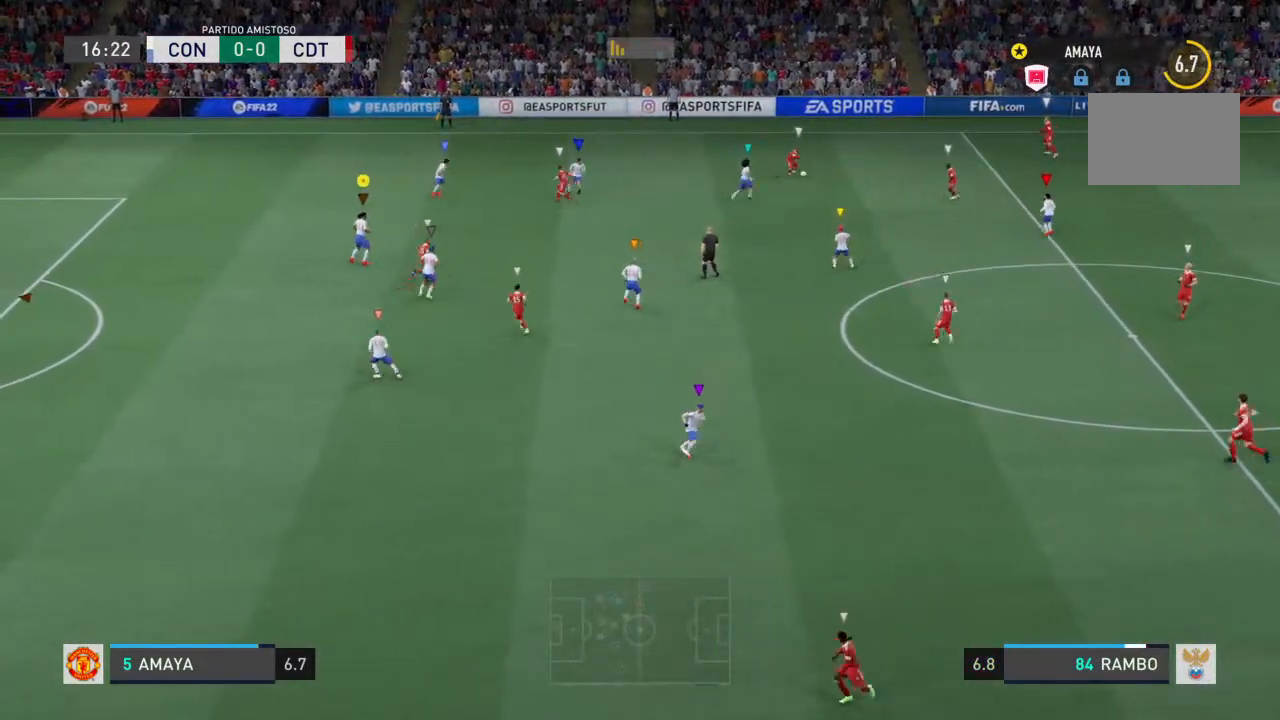
{"dt_ms": 500, "buttons": ["L2", "R2"], "left_stick": "up-right", "right_stick": "center", "events": [[67, "left_stick", "right"], [233, "left_stick", "up-left"], [367, "left_stick", "up-right"]]}
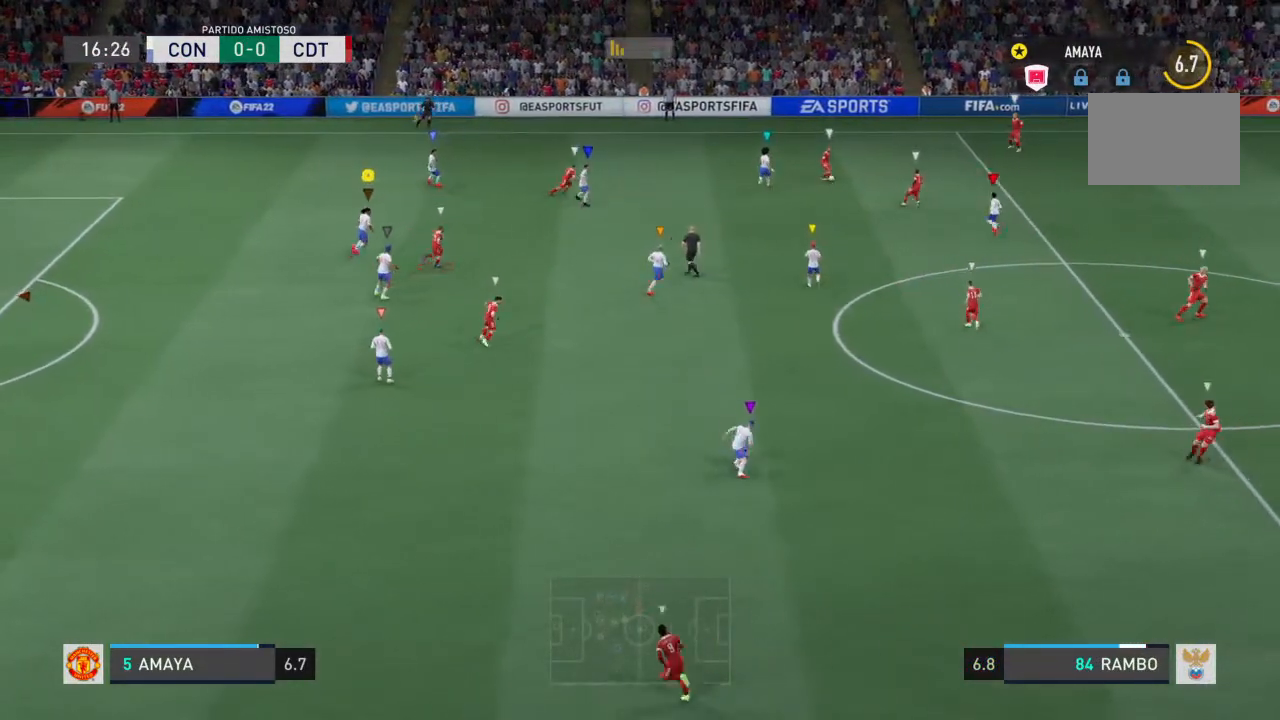
{"dt_ms": 500, "buttons": ["L2", "R2"], "left_stick": "up", "right_stick": "center", "events": [[233, "left_stick", "left"], [333, "left_stick", "up"]]}
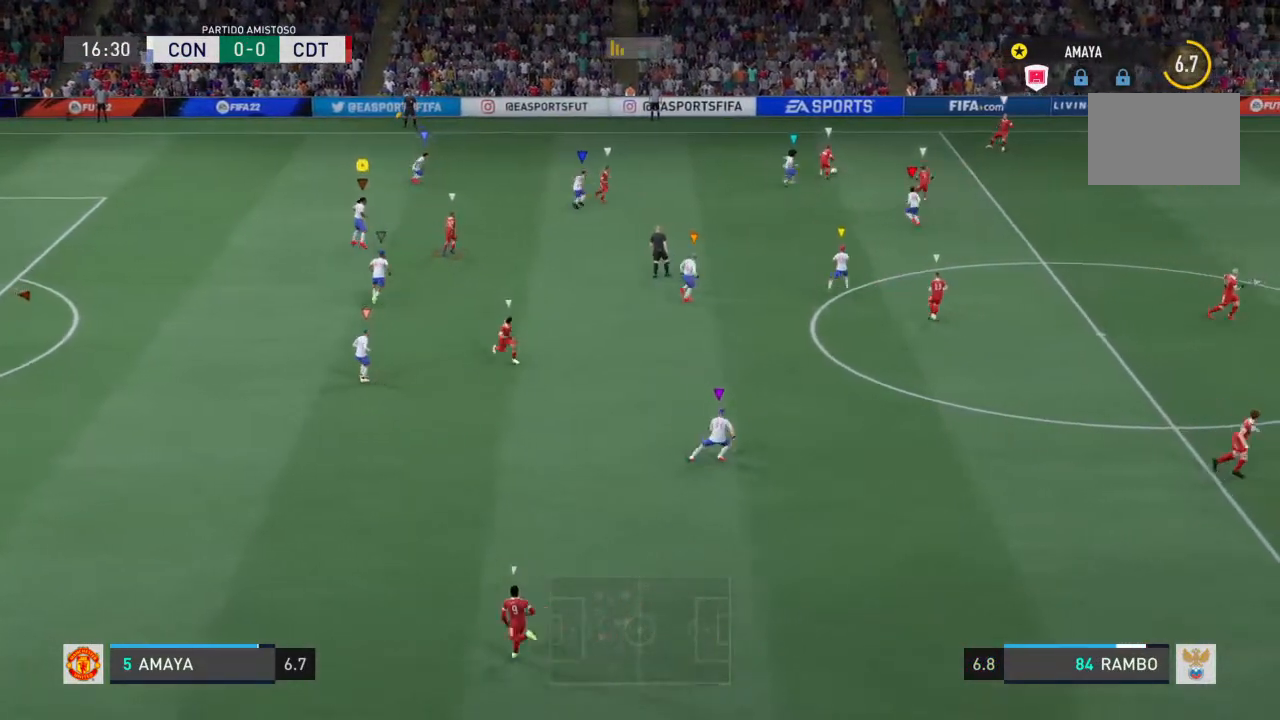
{"dt_ms": 500, "buttons": ["L2", "R2"], "left_stick": "up", "right_stick": "center", "events": [[100, "left_stick", "right"], [200, "left_stick", "up-right"], [367, "left_stick", "up"]]}
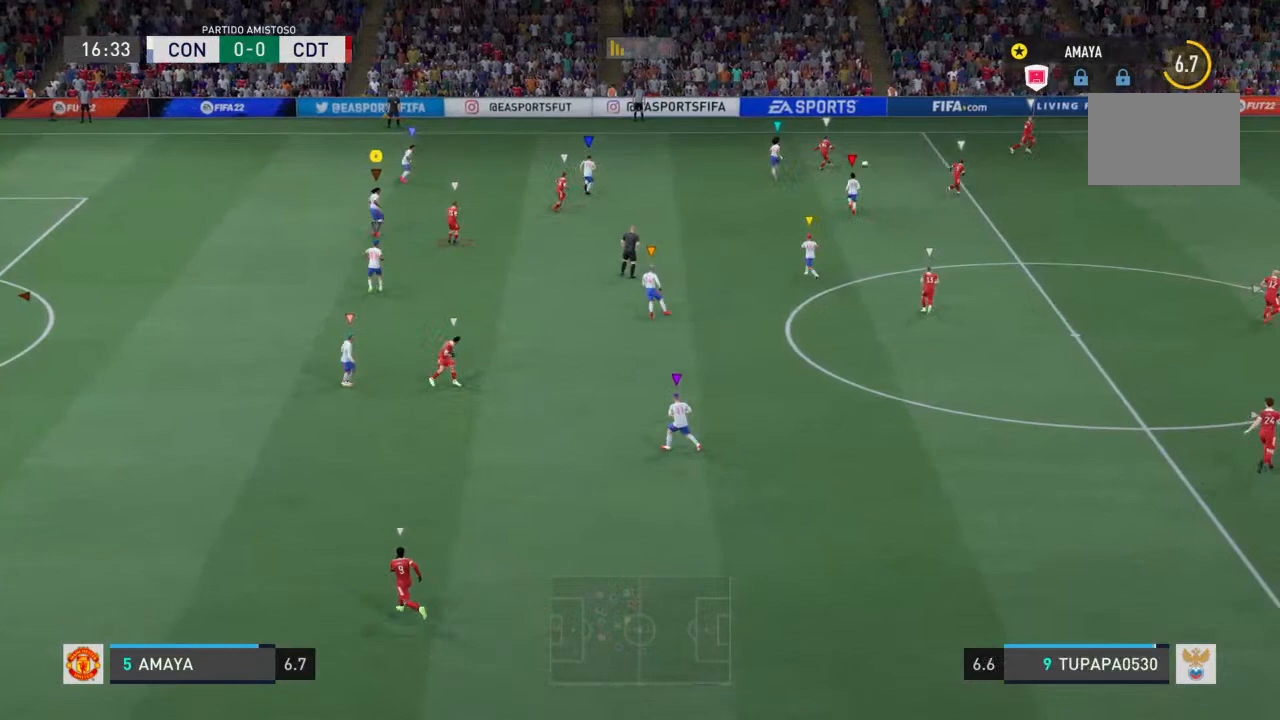
{"dt_ms": 500, "buttons": ["L2", "R2"], "left_stick": "center", "right_stick": "center", "events": [[67, "left_stick", "up-right"], [167, "left_stick", "center"]]}
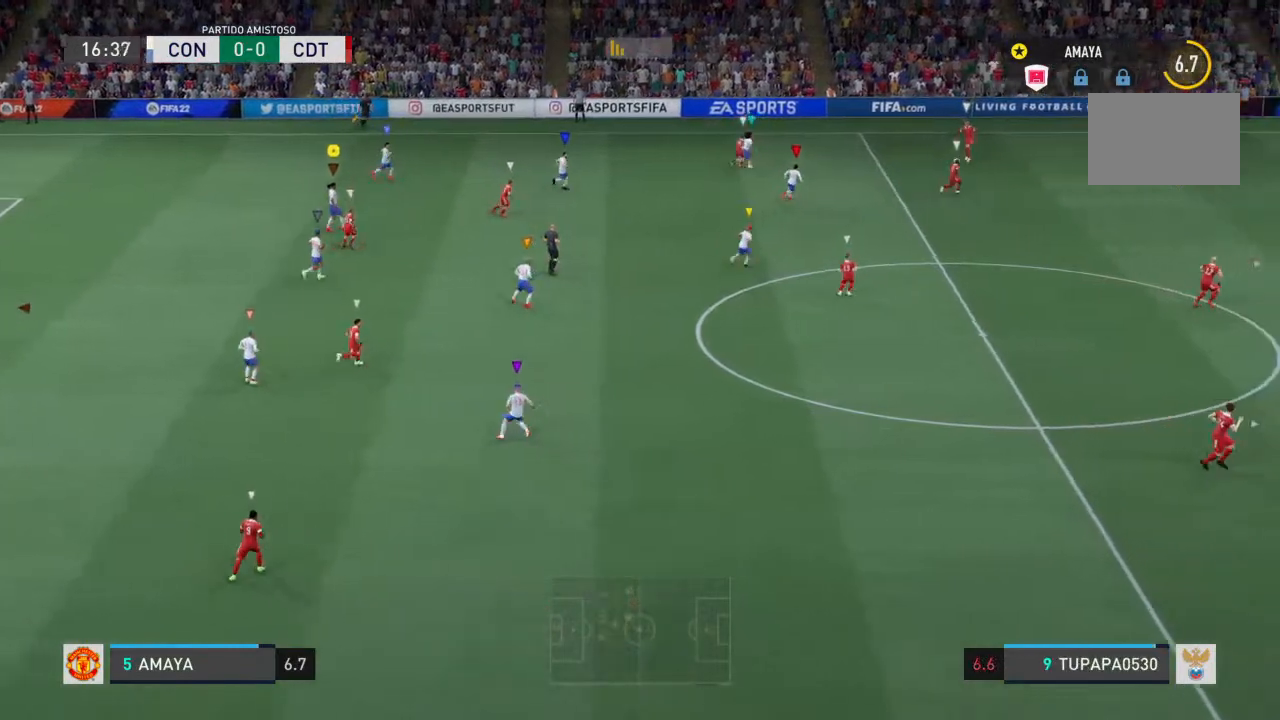
{"dt_ms": 500, "buttons": ["L2", "R2"], "left_stick": "down-right", "right_stick": "center", "events": [[367, "left_stick", "down"], [467, "left_stick", "down-right"]]}
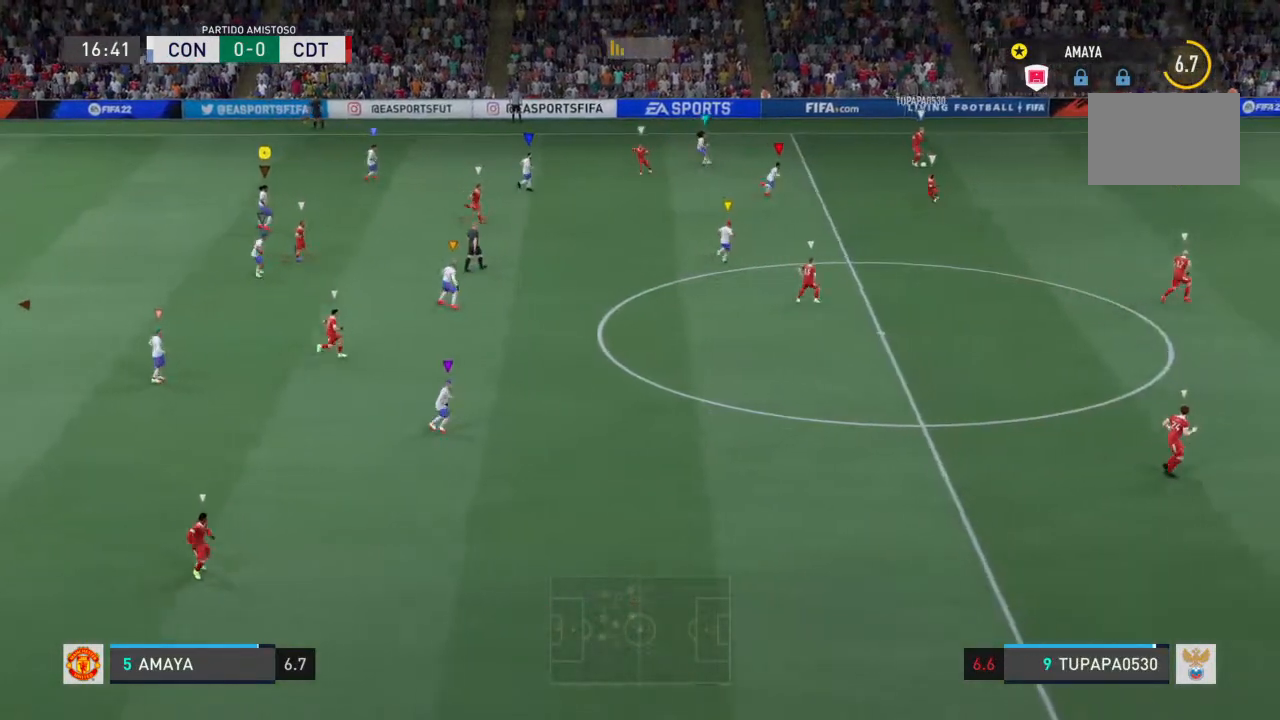
{"dt_ms": 500, "buttons": ["L2", "R2"], "left_stick": "down-right", "right_stick": "center", "events": []}
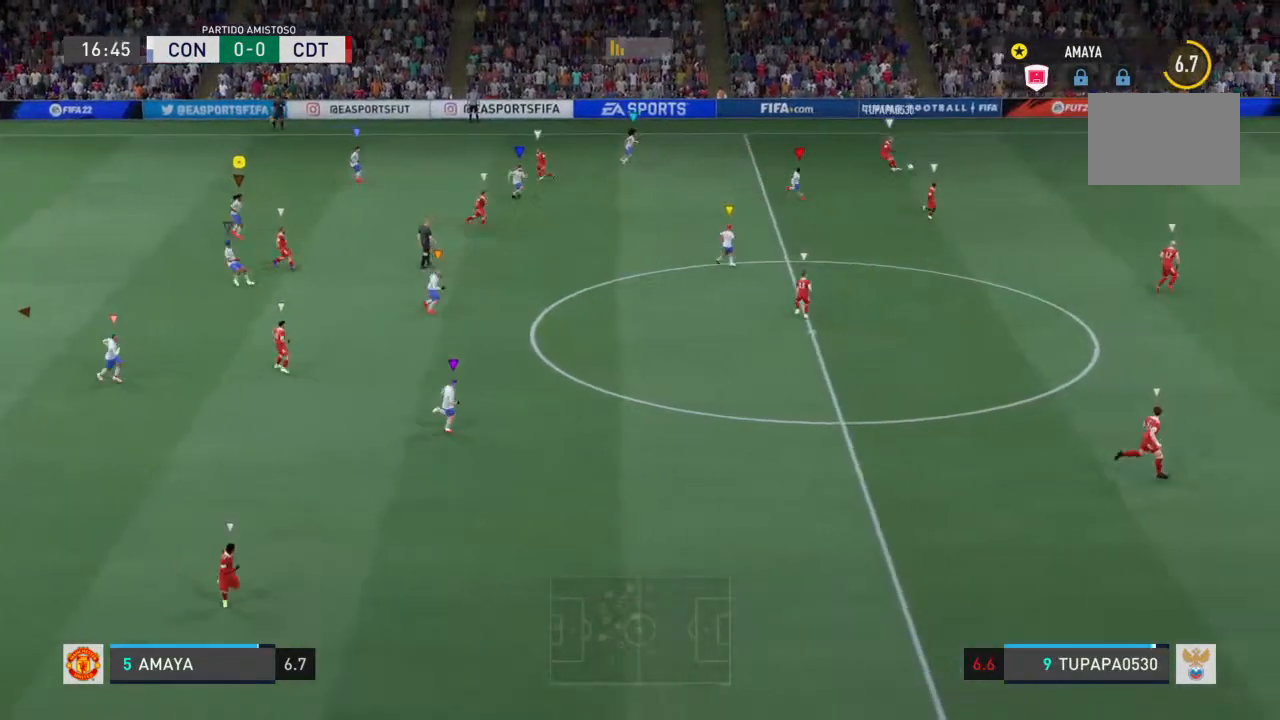
{"dt_ms": 500, "buttons": ["L2", "R2"], "left_stick": "down-right", "right_stick": "center", "events": []}
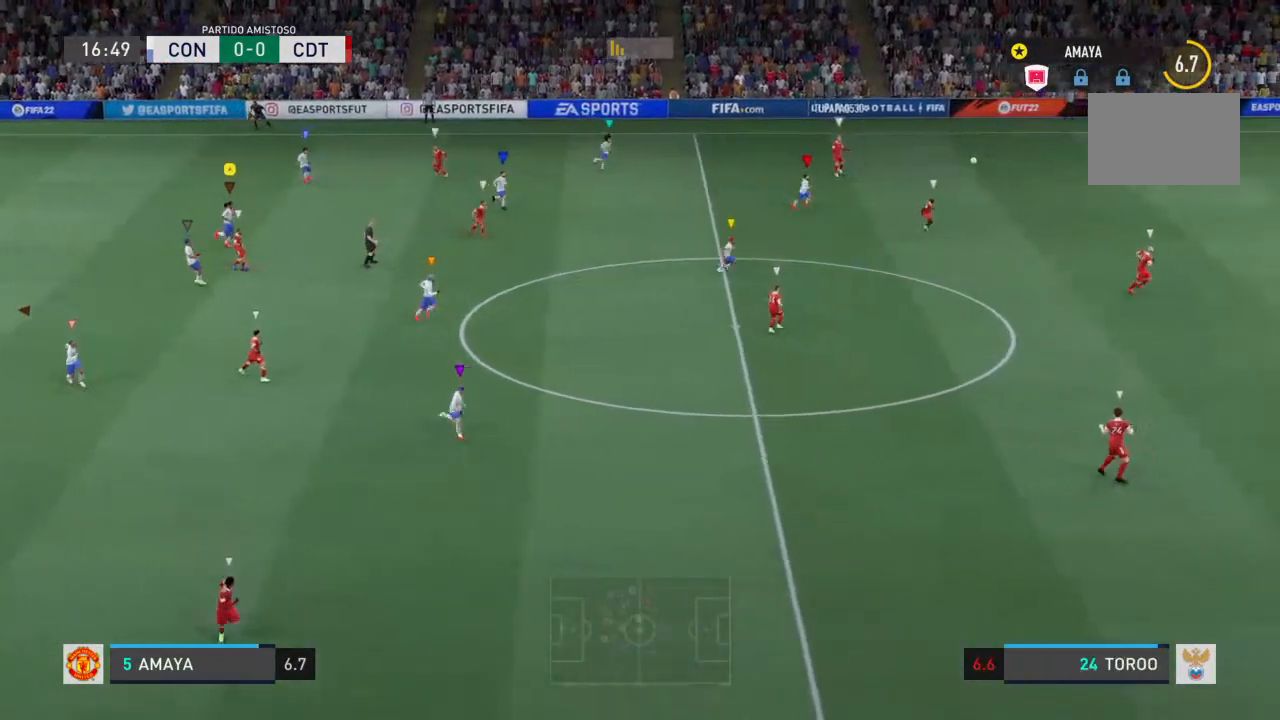
{"dt_ms": 500, "buttons": ["L2", "R2"], "left_stick": "up-right", "right_stick": "center", "events": [[267, "left_stick", "right"], [467, "left_stick", "up-right"]]}
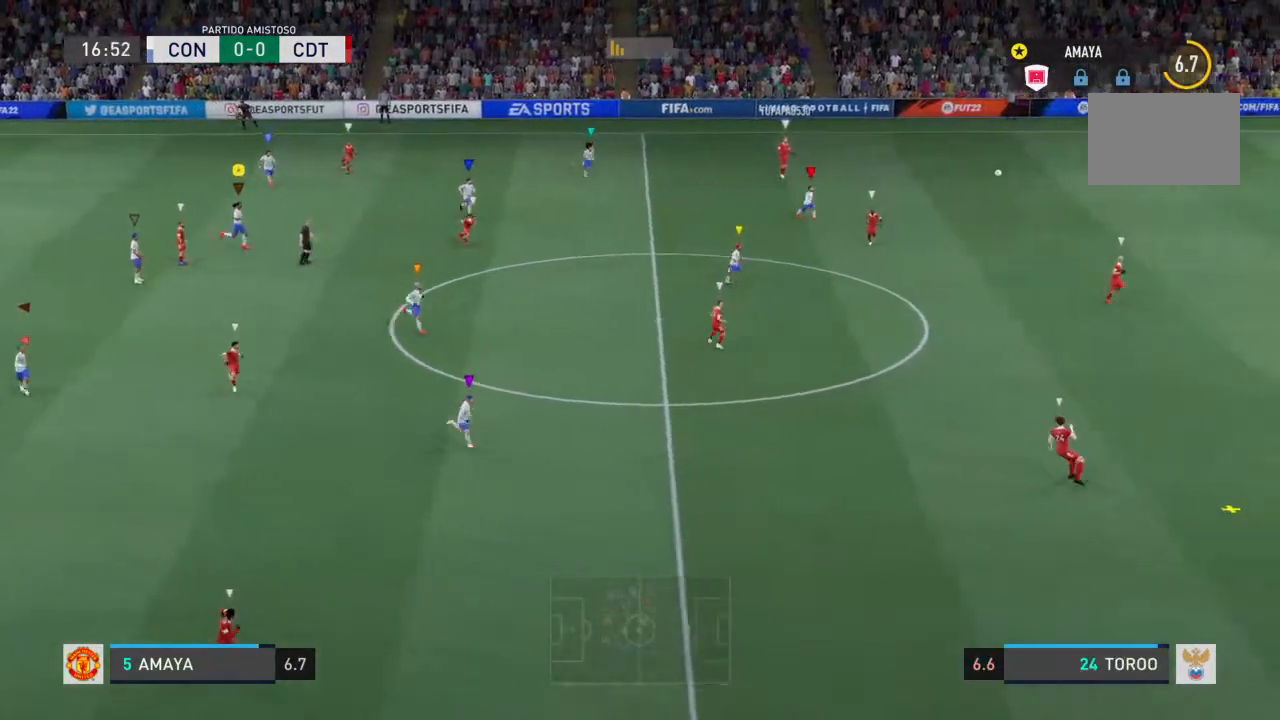
{"dt_ms": 500, "buttons": ["L2", "R2"], "left_stick": "center", "right_stick": "center", "events": [[167, "left_stick", "center"]]}
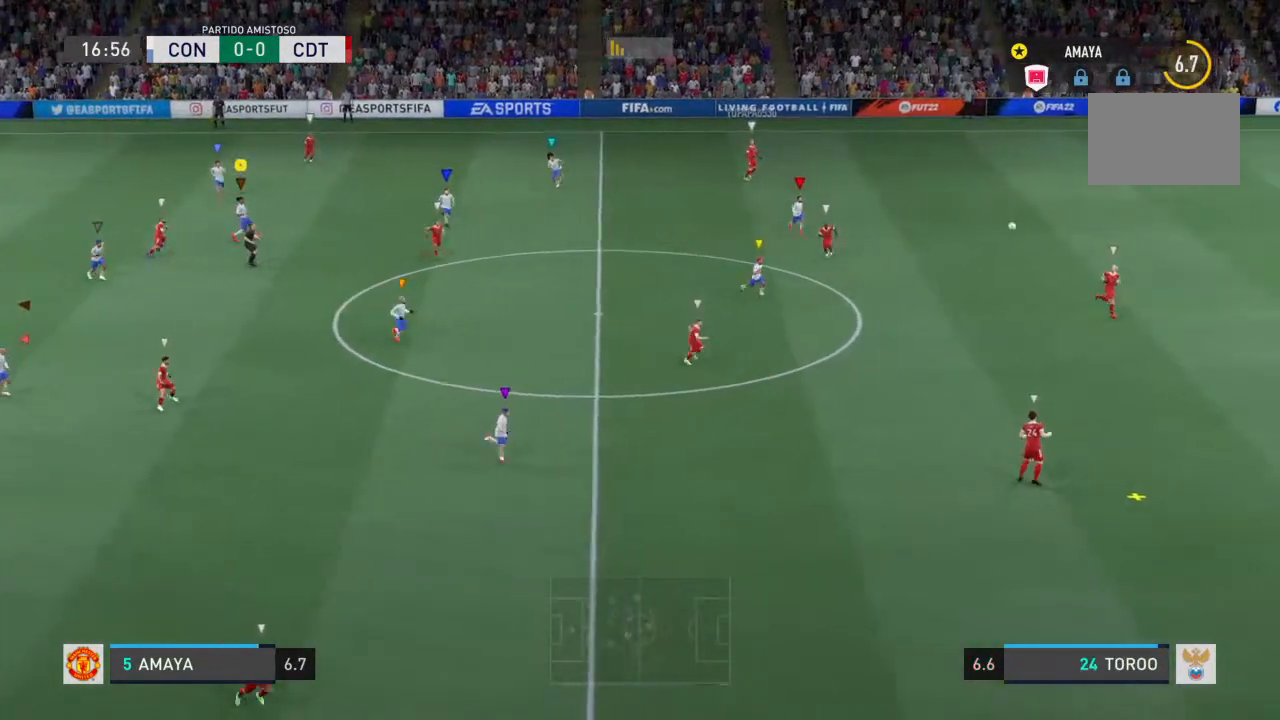
{"dt_ms": 500, "buttons": ["L2", "R2"], "left_stick": "center", "right_stick": "center", "events": []}
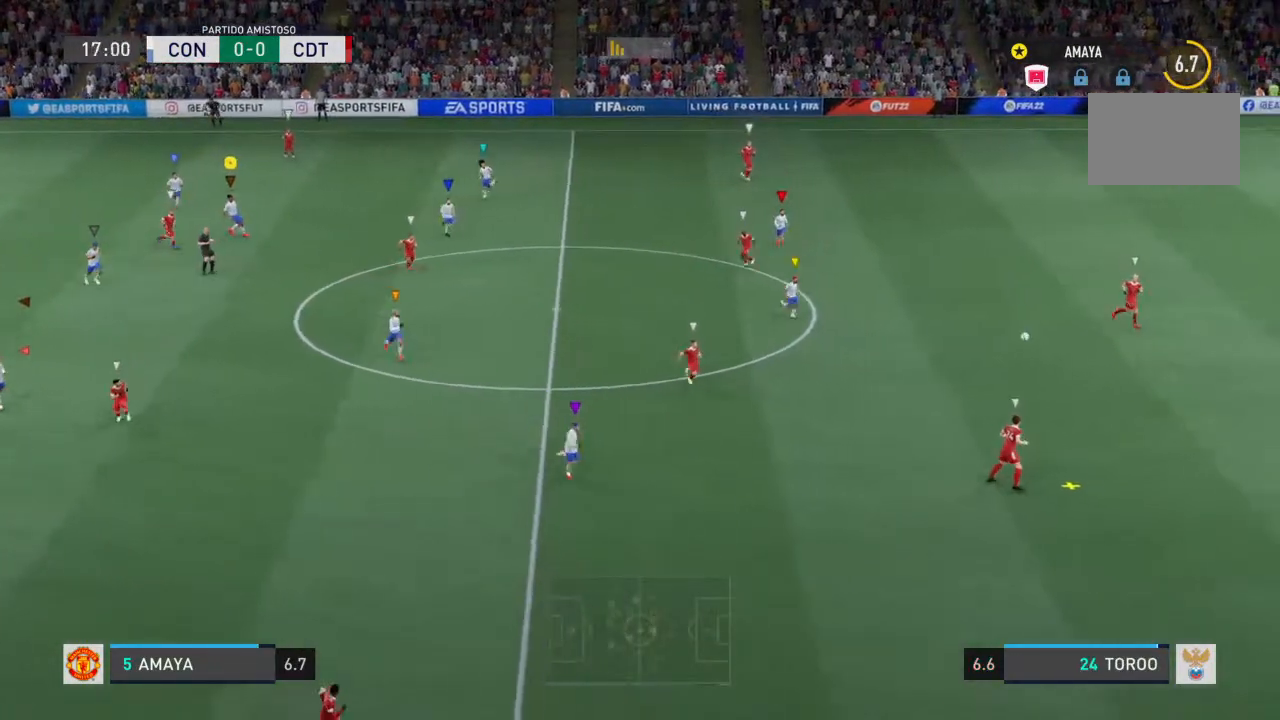
{"dt_ms": 500, "buttons": ["L2", "R2"], "left_stick": "down-right", "right_stick": "center", "events": [[467, "left_stick", "down-right"]]}
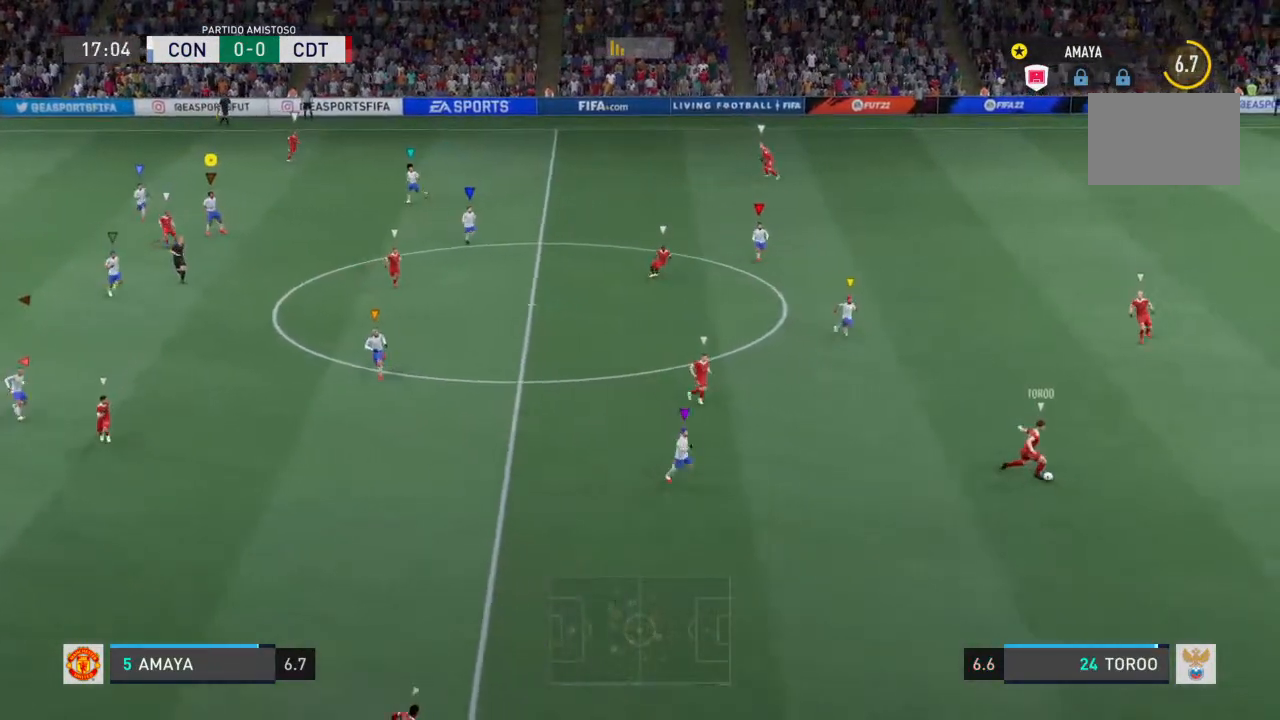
{"dt_ms": 500, "buttons": ["L2", "R2"], "left_stick": "down-left", "right_stick": "center", "events": [[67, "left_stick", "center"], [233, "left_stick", "down-left"]]}
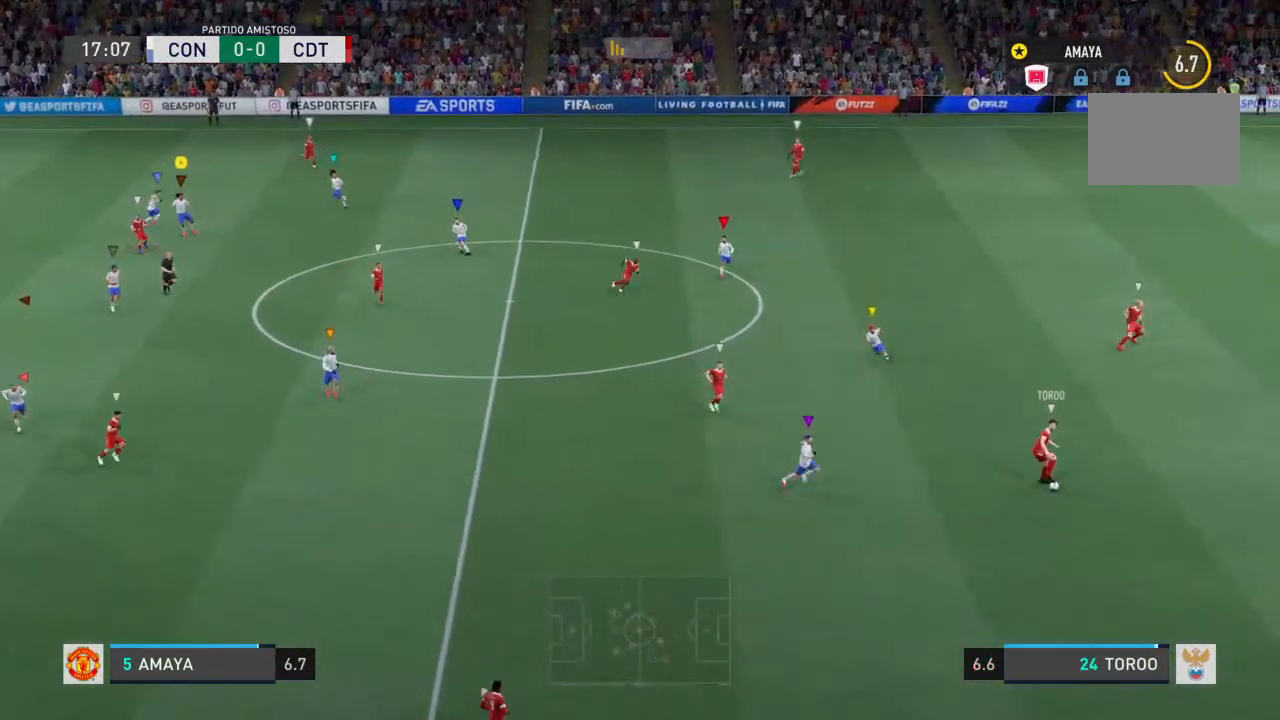
{"dt_ms": 500, "buttons": ["L2", "R2"], "left_stick": "down", "right_stick": "center", "events": [[233, "L2", "up"], [333, "left_stick", "down"], [400, "L2", "down"]]}
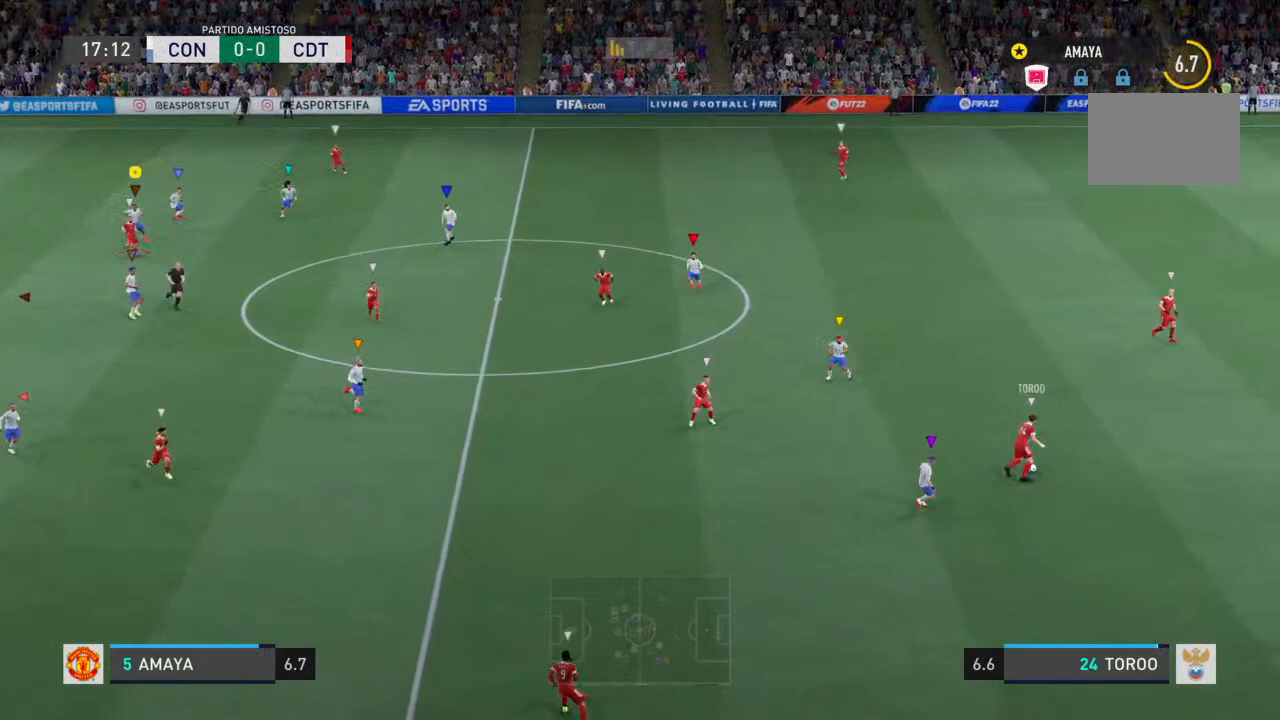
{"dt_ms": 500, "buttons": ["L2", "R2"], "left_stick": "center", "right_stick": "center"}
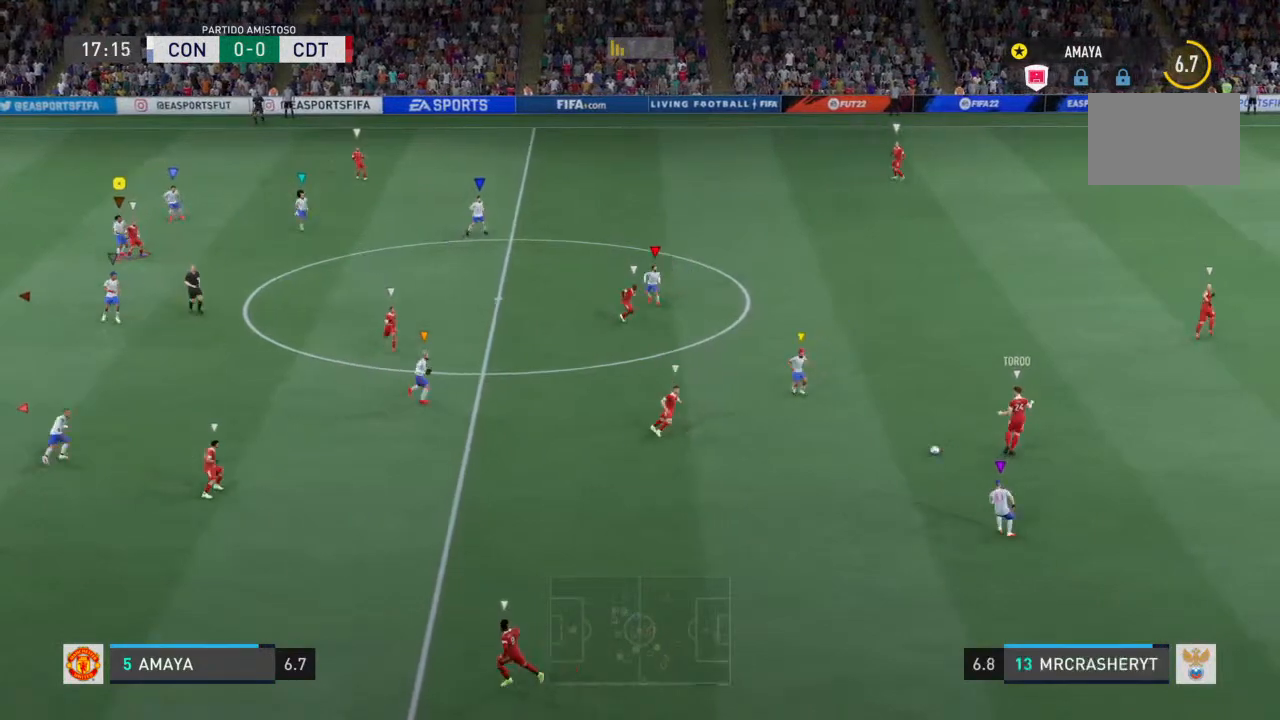
{"dt_ms": 500, "buttons": ["L2", "R2"], "left_stick": "center", "right_stick": "center", "events": [[100, "left_stick", "up-right"], [400, "left_stick", "center"]]}
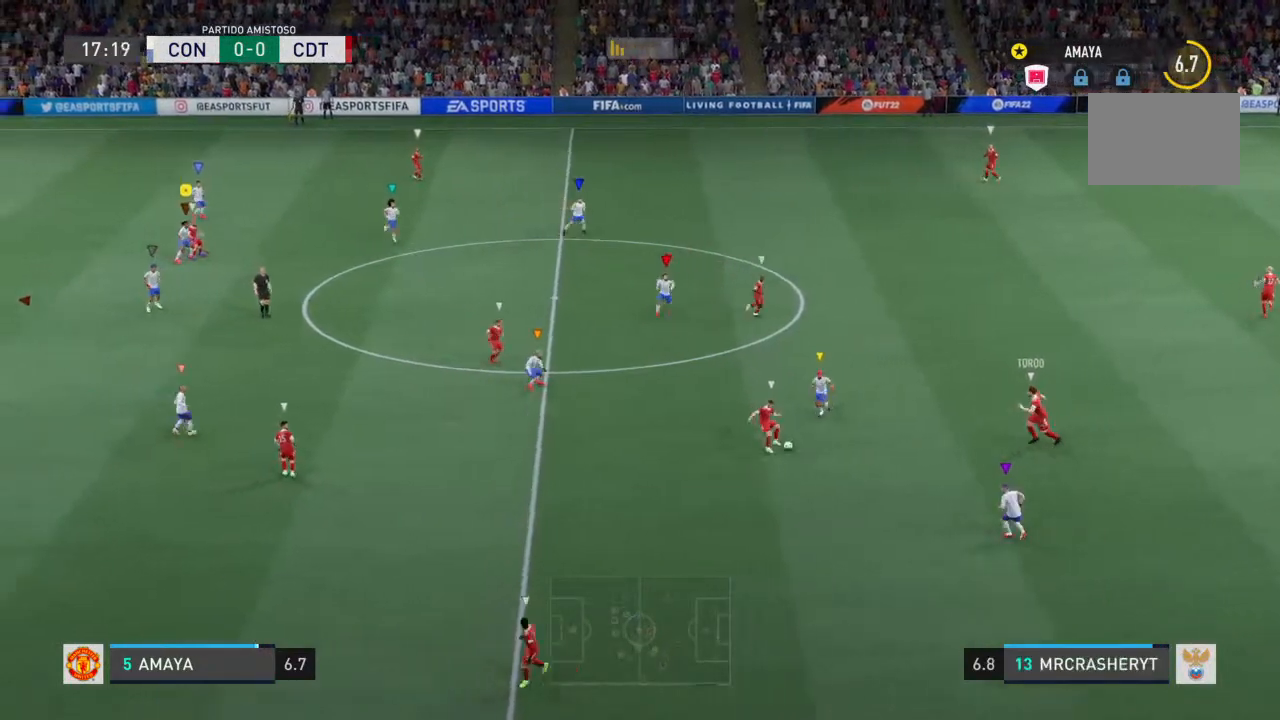
{"dt_ms": 500, "buttons": ["L2", "R2"], "left_stick": "down-right", "right_stick": "center", "events": [[133, "left_stick", "down-left"], [200, "left_stick", "down"], [300, "left_stick", "down-right"]]}
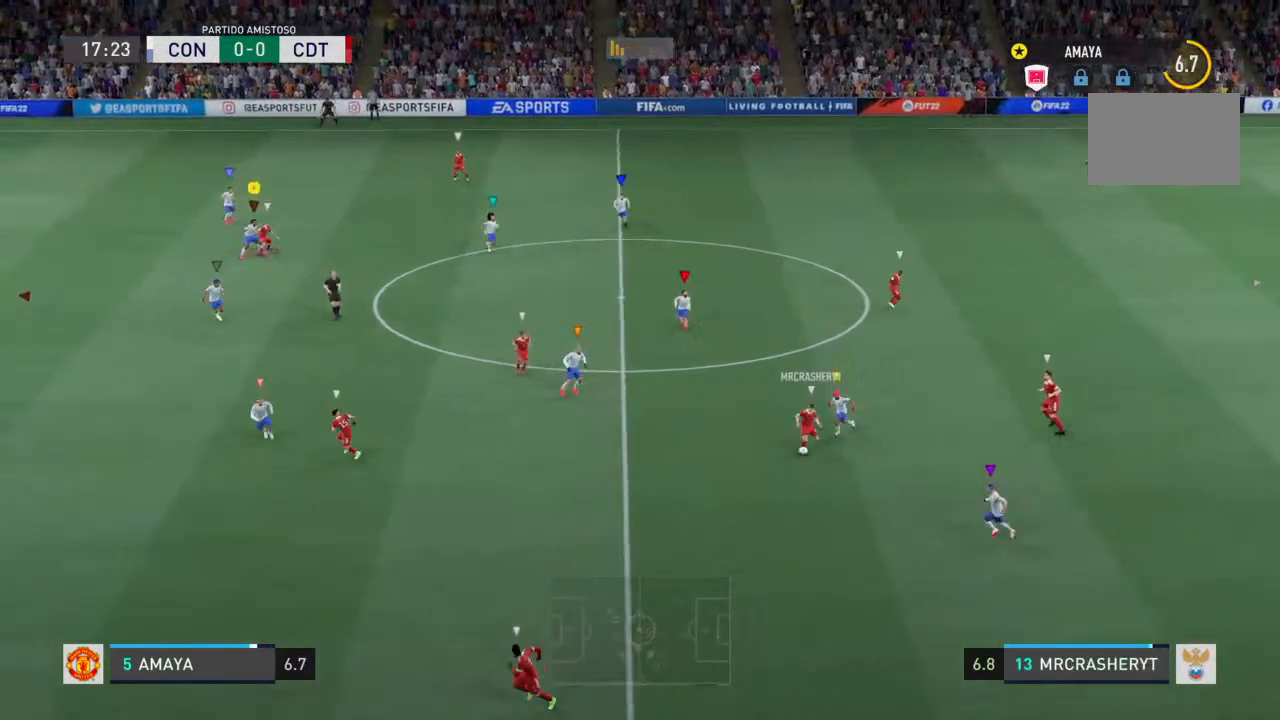
{"dt_ms": 500, "buttons": ["L2", "R2"], "left_stick": "center", "right_stick": "center", "events": [[133, "left_stick", "center"]]}
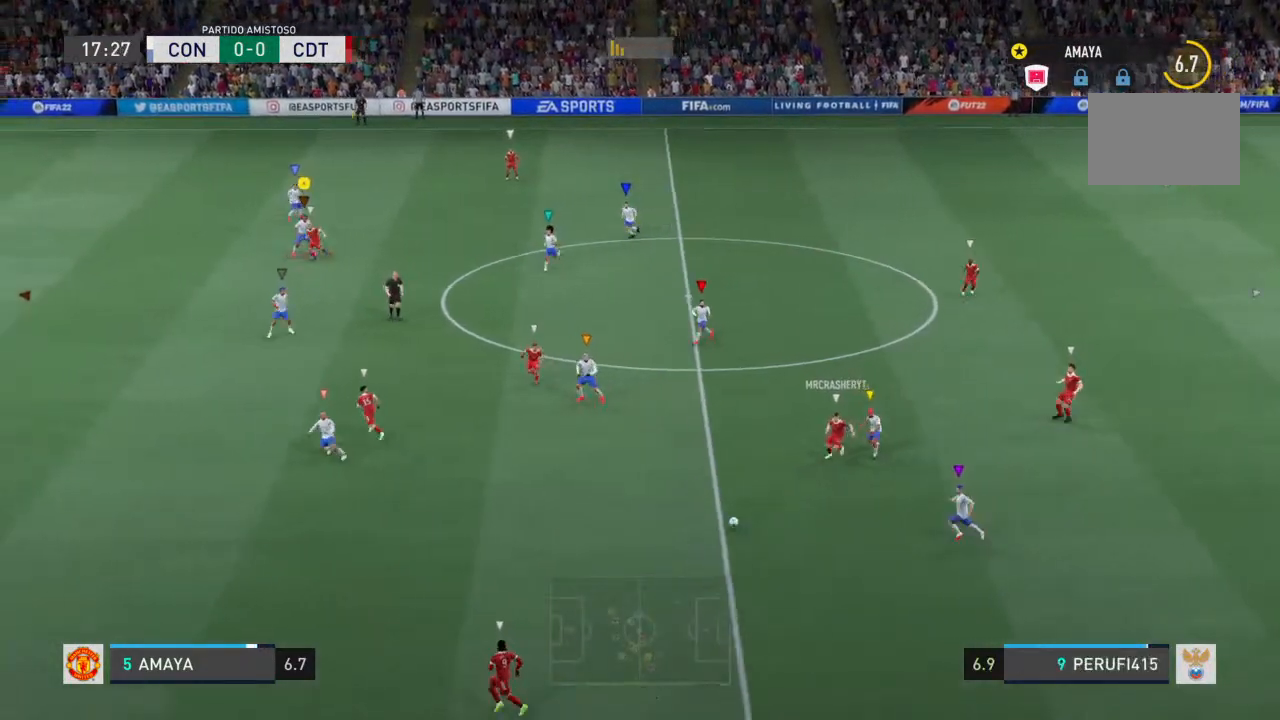
{"dt_ms": 500, "buttons": ["L2", "R2"], "left_stick": "down-left", "right_stick": "center", "events": [[67, "left_stick", "right"], [333, "left_stick", "down-left"]]}
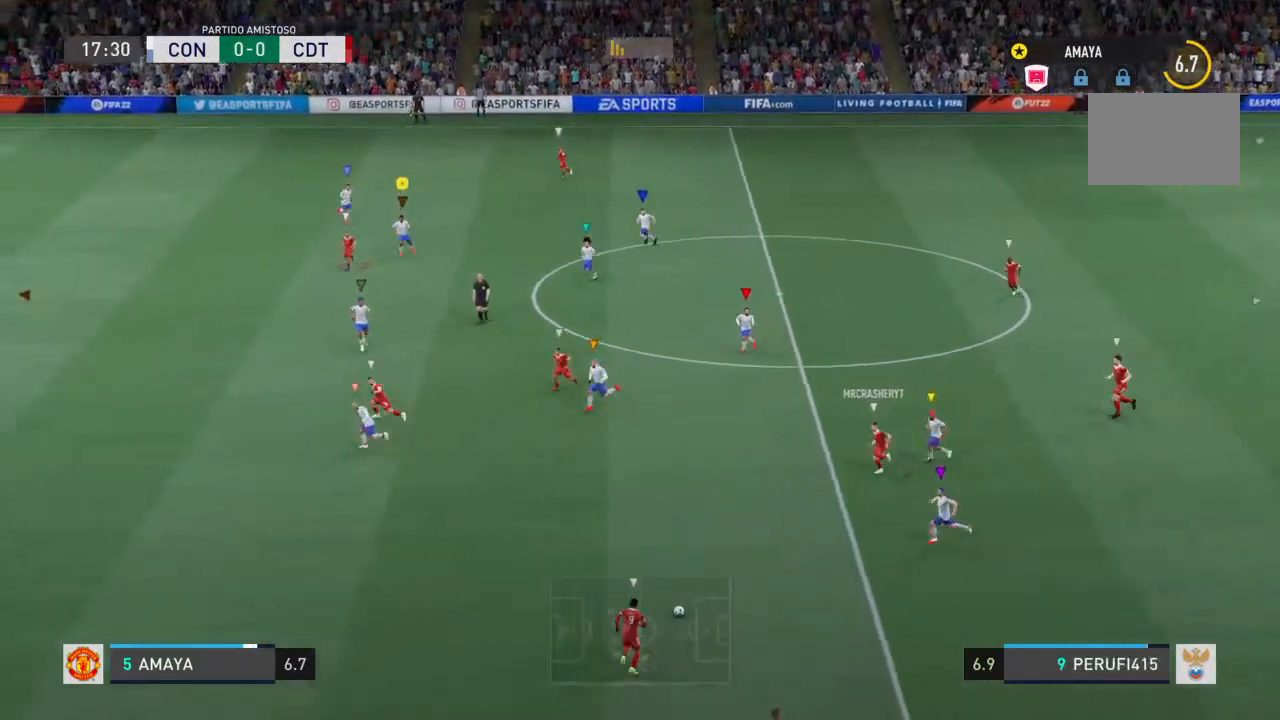
{"dt_ms": 500, "buttons": ["R2"], "left_stick": "left", "right_stick": "center", "events": [[100, "left_stick", "left"], [400, "L2", "up"]]}
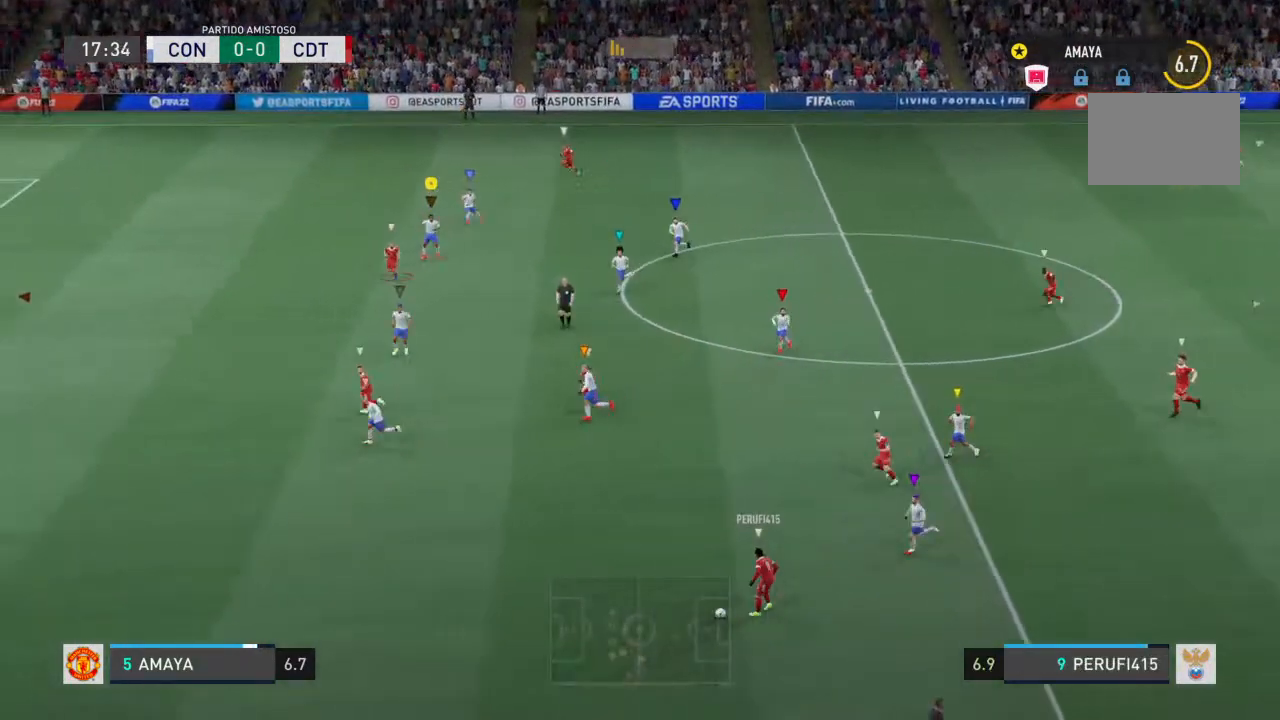
{"dt_ms": 500, "buttons": ["L2", "R2"], "left_stick": "down-left", "right_stick": "center", "events": [[33, "left_stick", "down-left"], [167, "L2", "down"]]}
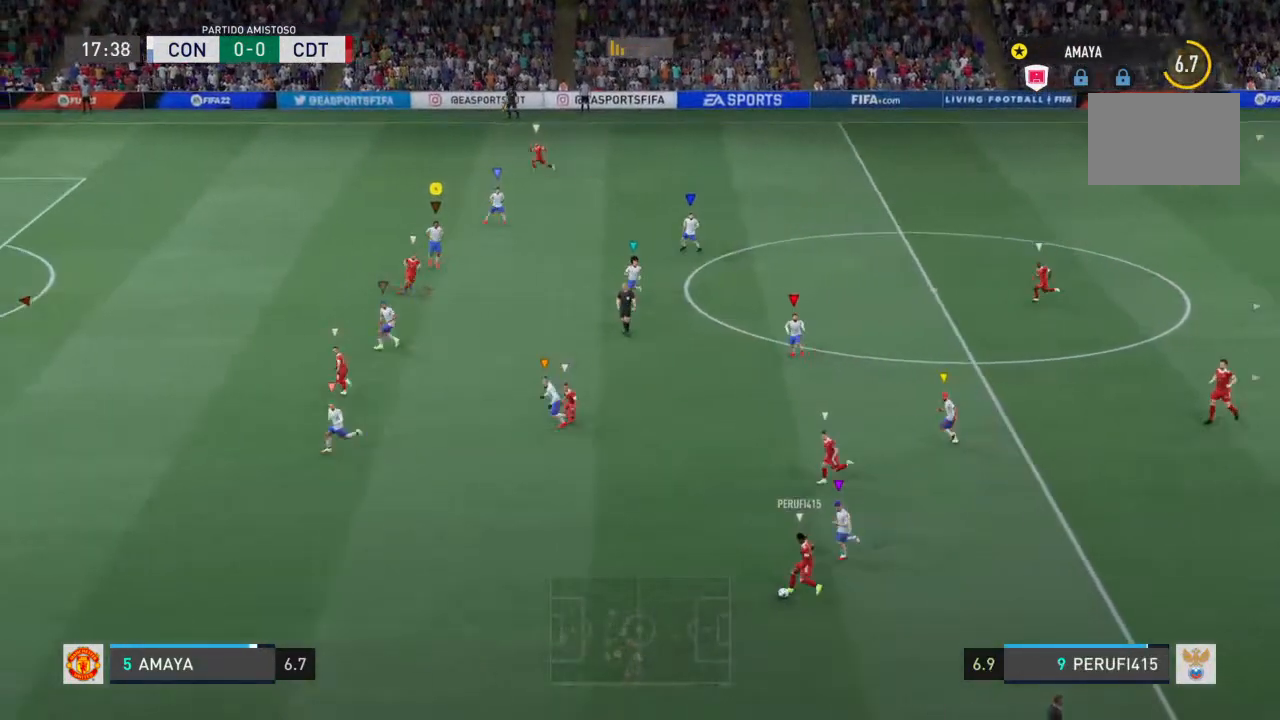
{"dt_ms": 500, "buttons": ["L2", "R2"], "left_stick": "down-left", "right_stick": "center", "events": [[333, "left_stick", "down"], [500, "left_stick", "down-left"]]}
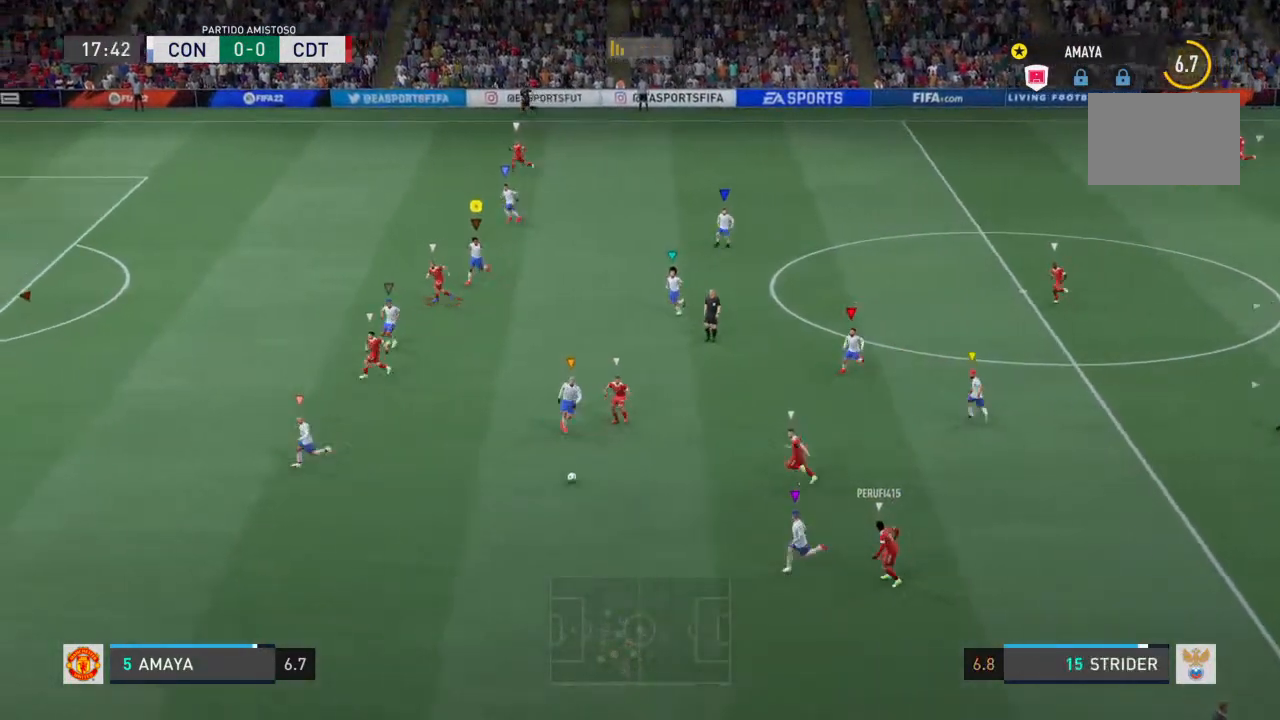
{"dt_ms": 1000, "buttons": ["R2"], "left_stick": "left", "right_stick": "center"}
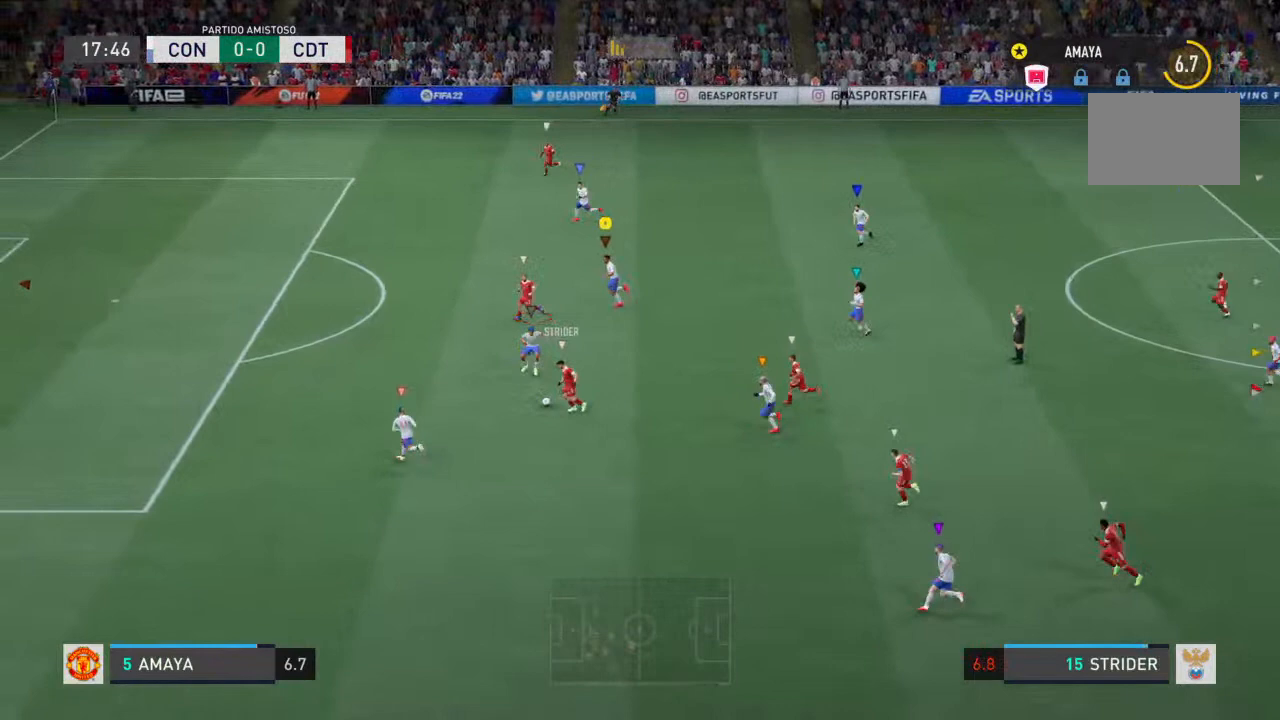
{"dt_ms": 500, "buttons": ["R2"], "left_stick": "left", "right_stick": "center", "events": []}
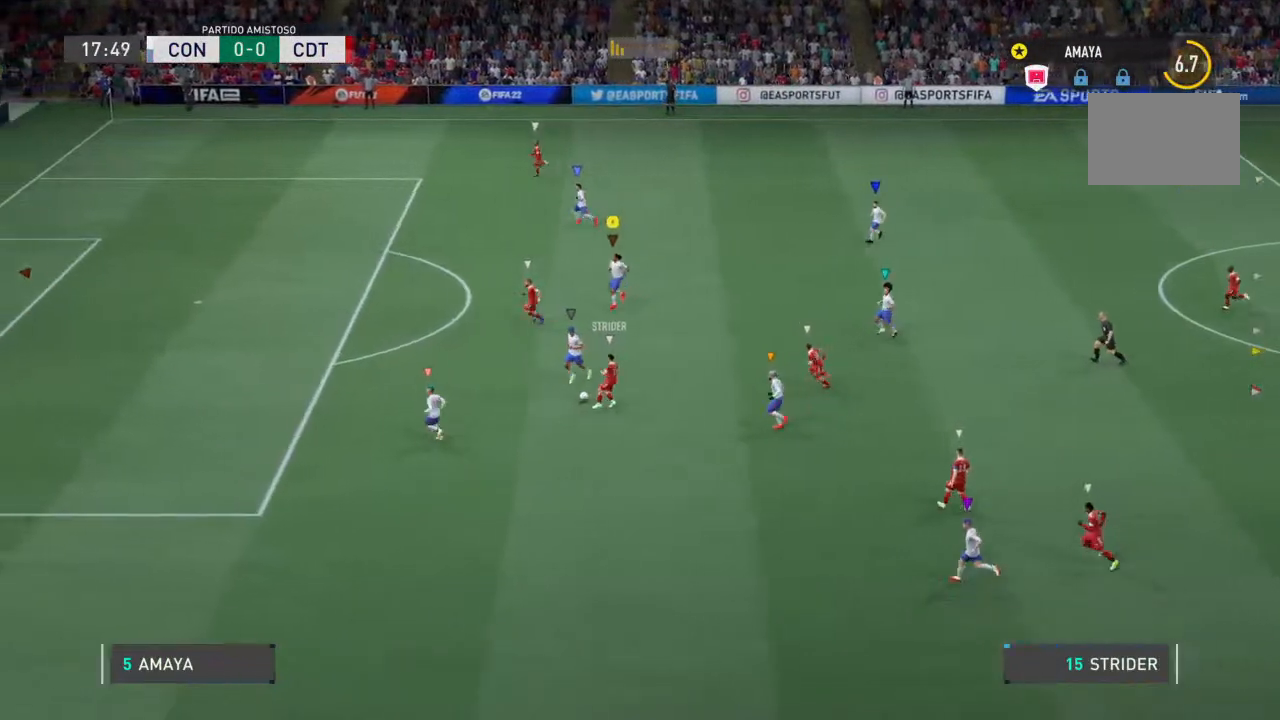
{"dt_ms": 500, "buttons": [], "left_stick": "center", "right_stick": "center", "events": [[500, "R2", "up"], [500, "left_stick", "center"]]}